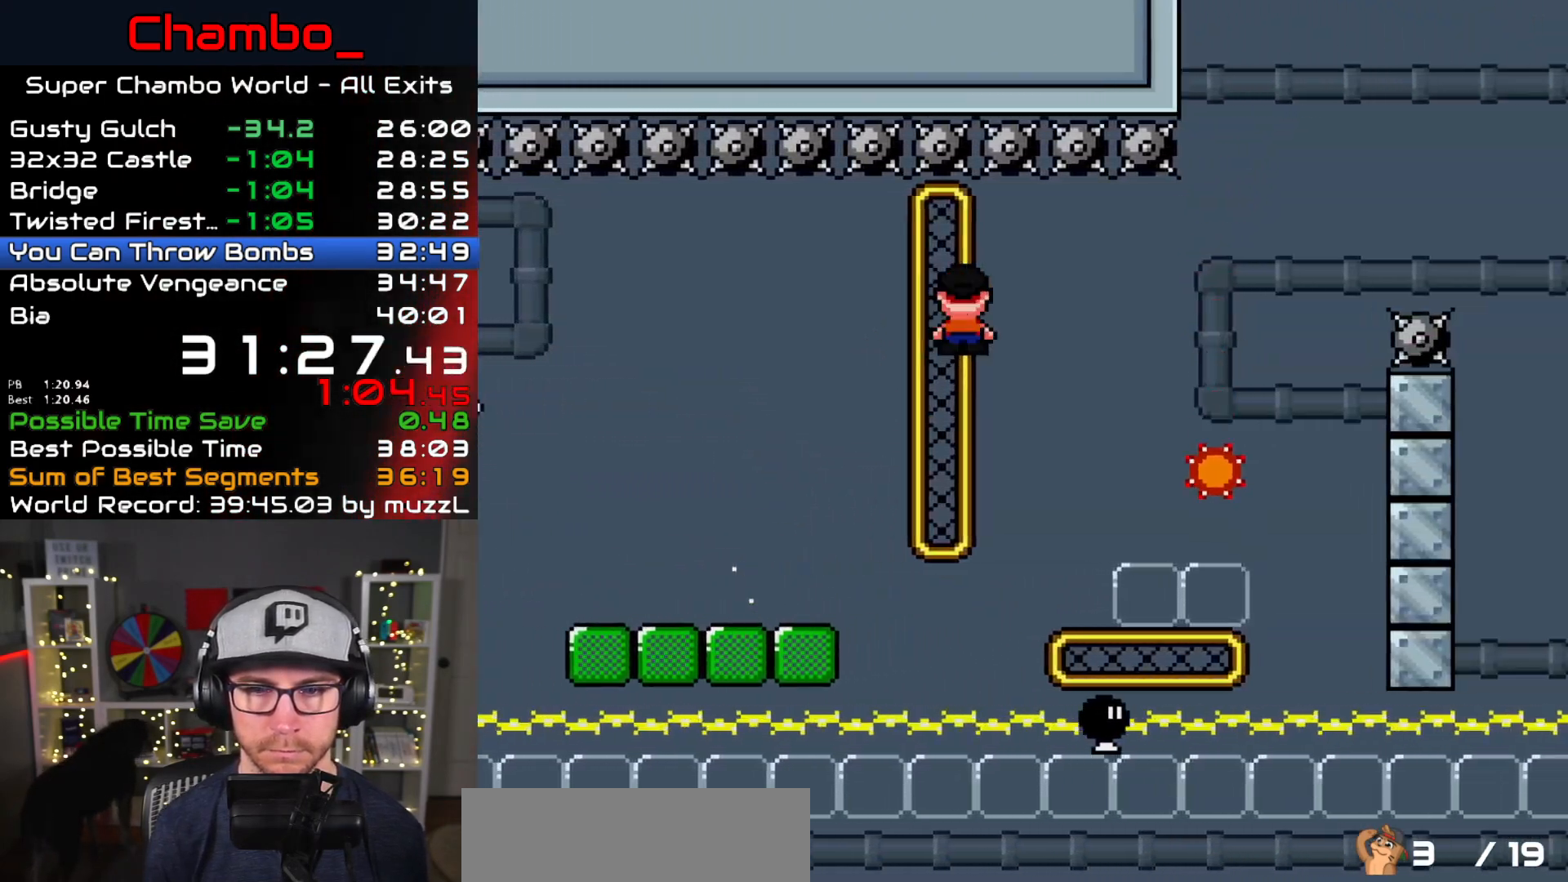
Gameplay with a controller (Nintendo layout); each line is a JSON object with the inputs held at the frame after it. "events" lists button and stick changes between this image and that frame as [ms after this image, input, new state], when the widget could be followed in between. Not read: L1 L3 R1 R3 START.
{"buttons": ["A", "X", "DPAD_RIGHT"], "events": [[100, "A", "down"]]}
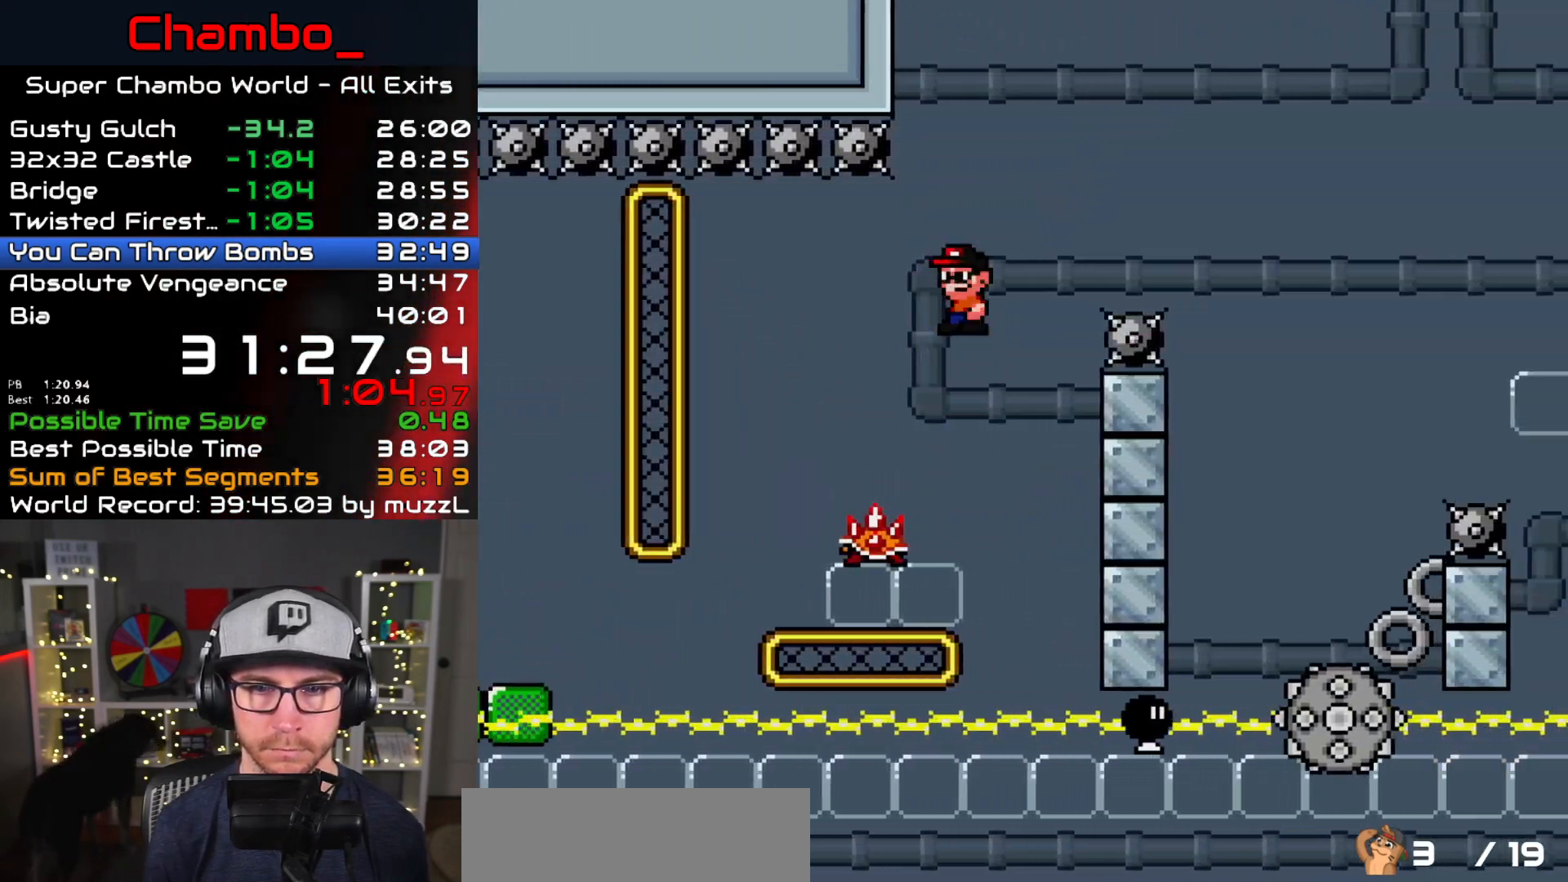
{"buttons": ["A", "X", "DPAD_LEFT"], "events": [[217, "A", "up"], [433, "DPAD_RIGHT", "up"], [450, "DPAD_LEFT", "down"], [500, "A", "down"]]}
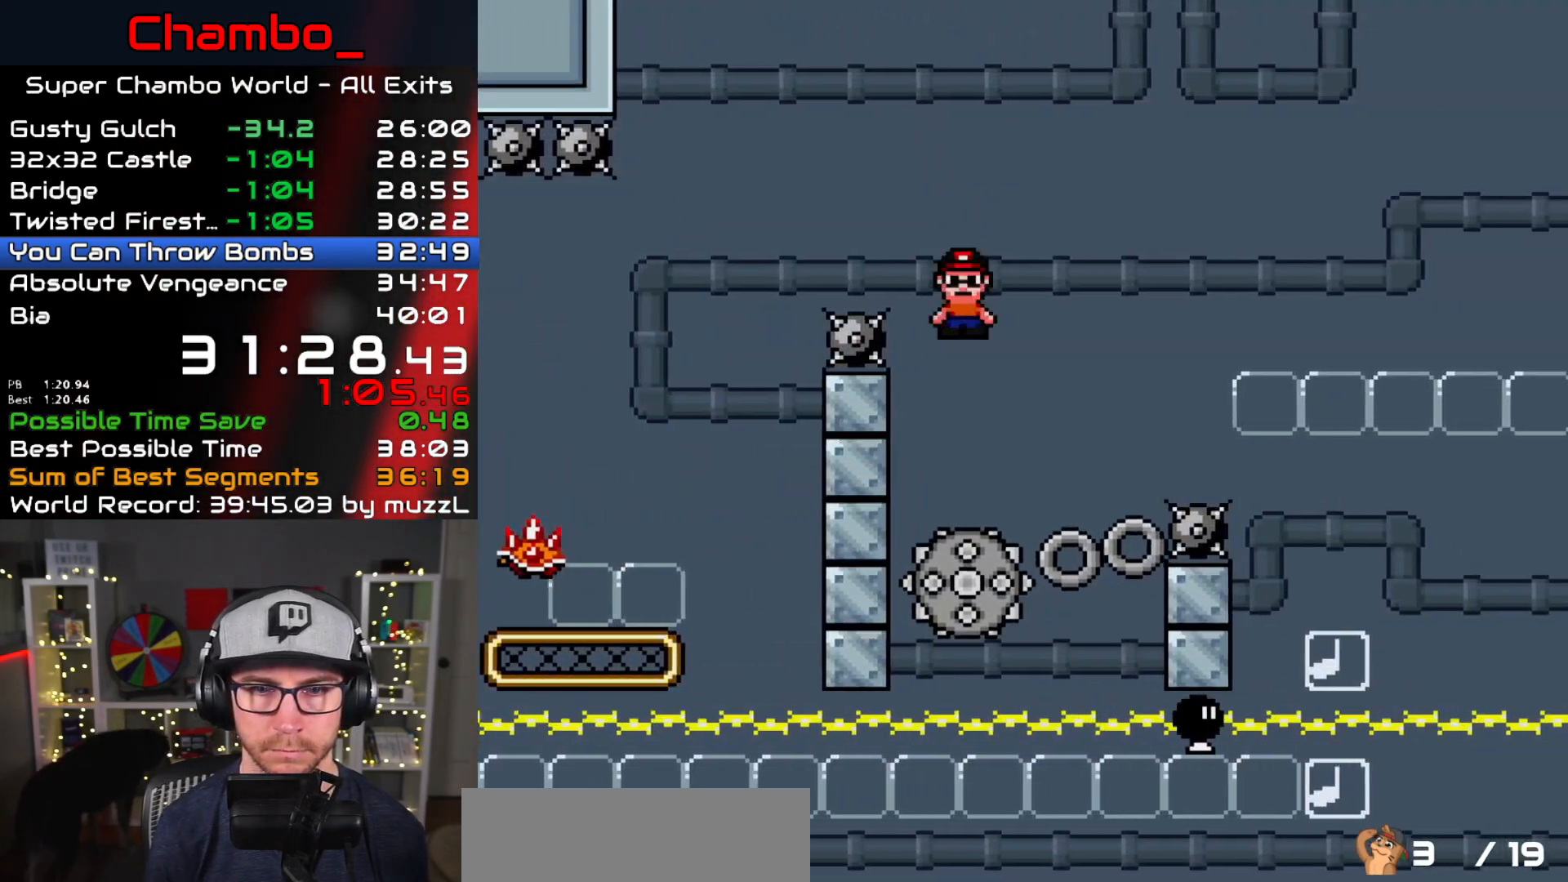
{"buttons": ["X", "DPAD_RIGHT"]}
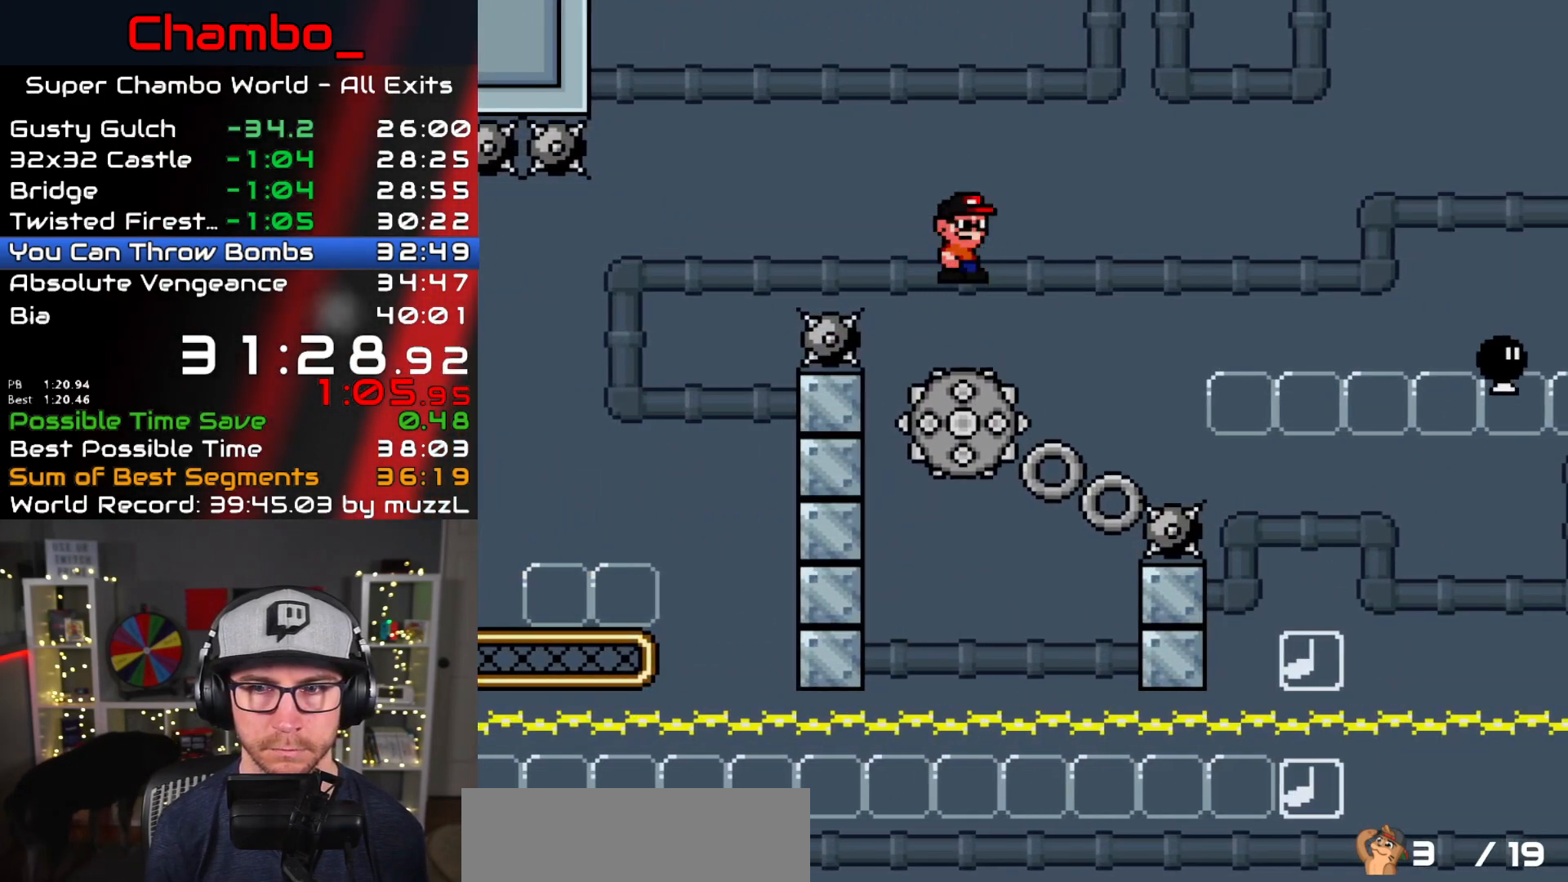
{"buttons": ["A", "X", "DPAD_RIGHT"], "events": [[33, "A", "down"], [83, "DPAD_RIGHT", "up"], [167, "DPAD_RIGHT", "down"]]}
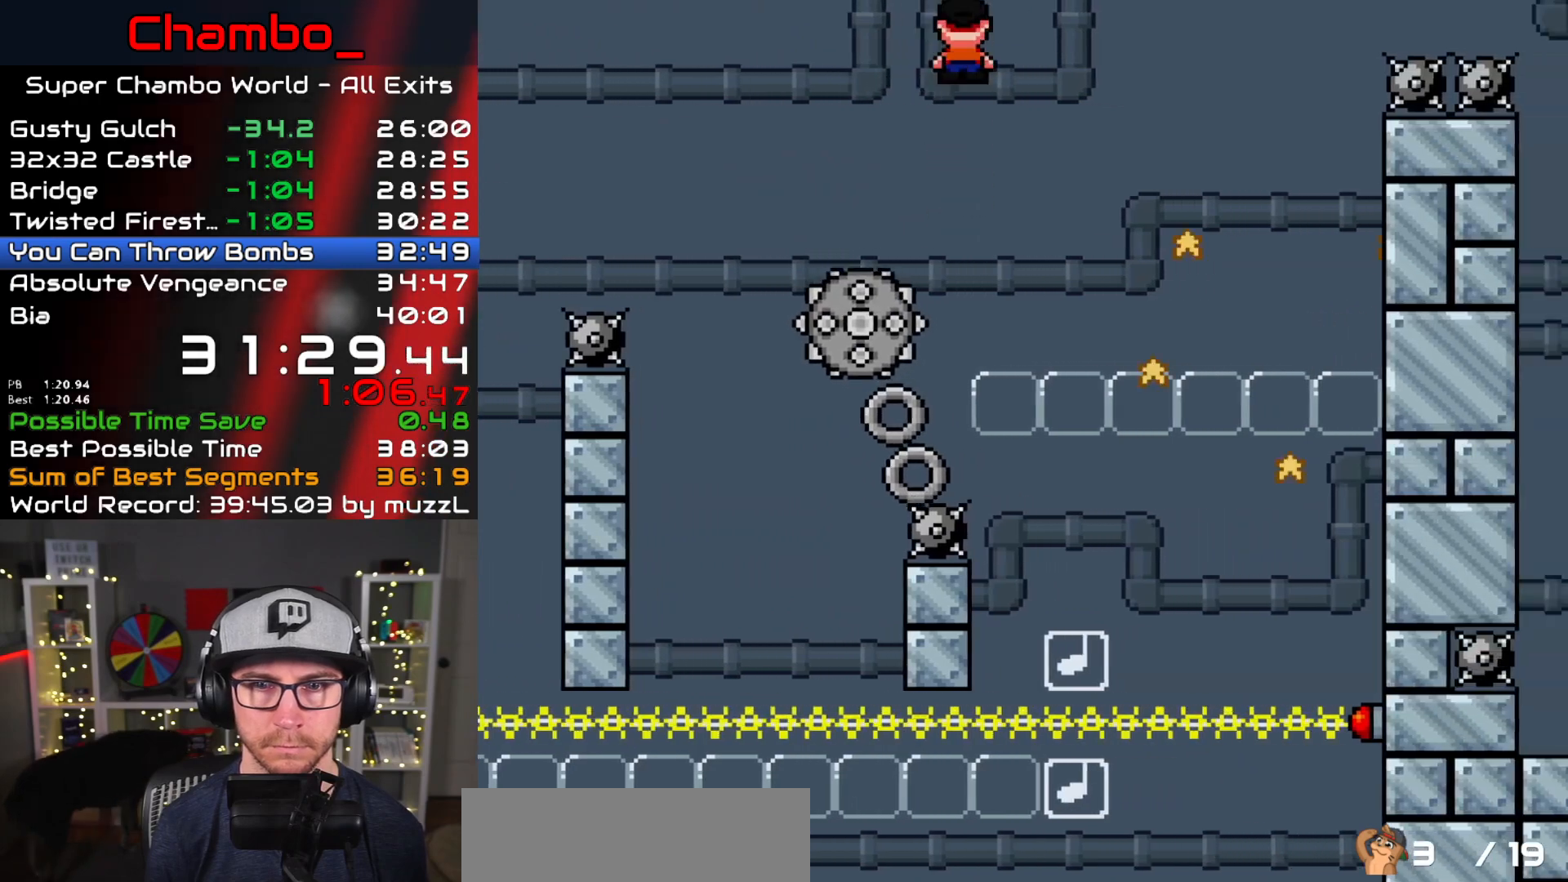
{"buttons": ["A", "X", "DPAD_RIGHT"], "events": [[167, "A", "up"], [350, "A", "down"]]}
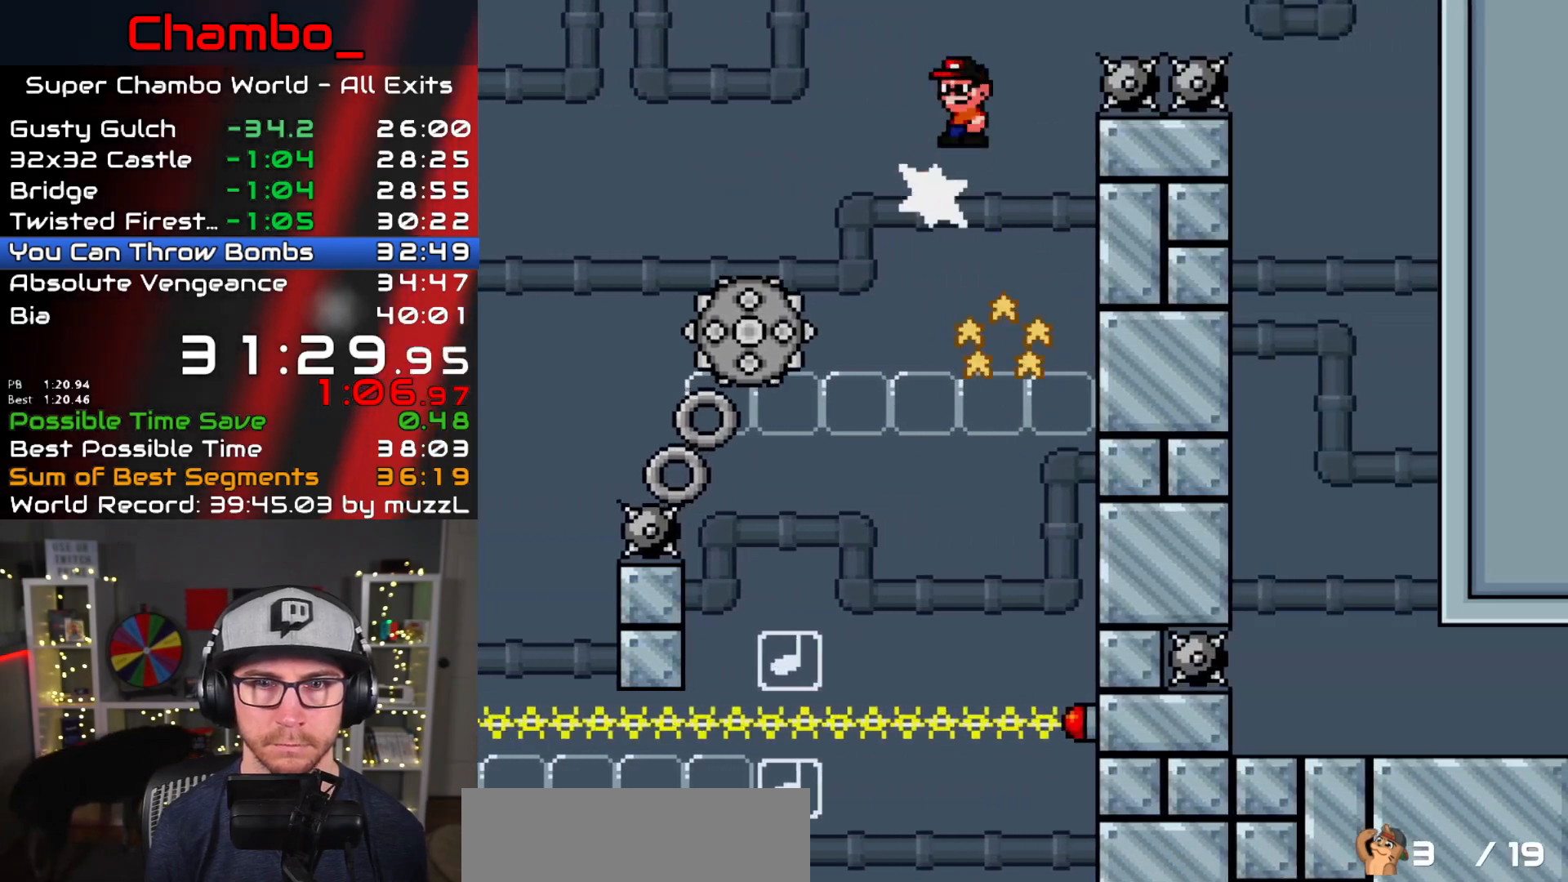
{"buttons": ["X", "DPAD_RIGHT"], "events": [[200, "A", "up"], [300, "A", "down"], [333, "A", "up"]]}
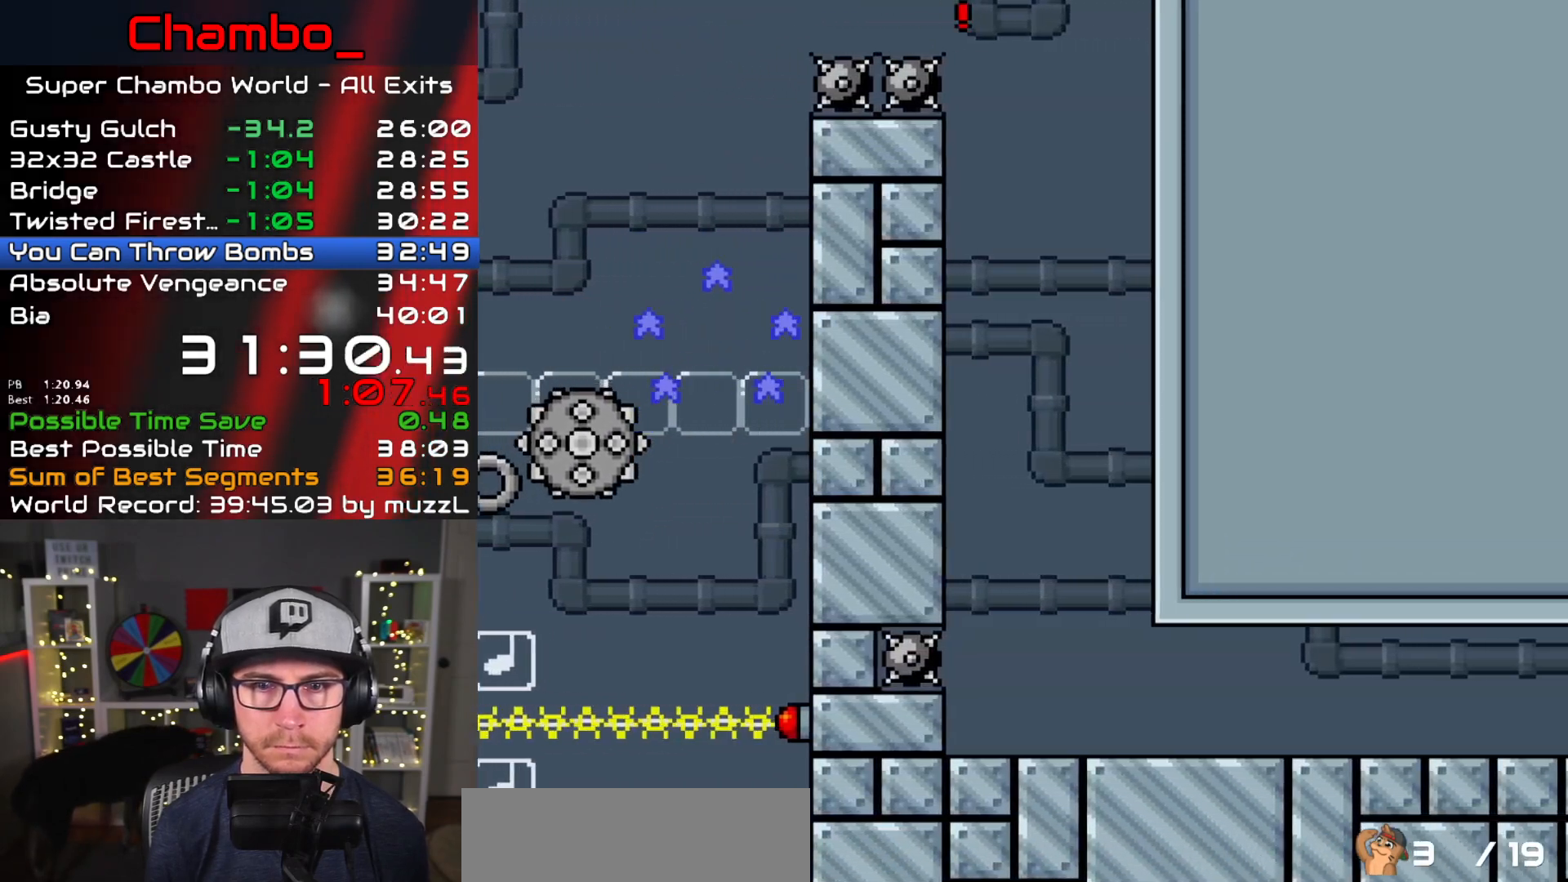
{"buttons": ["X", "DPAD_RIGHT"]}